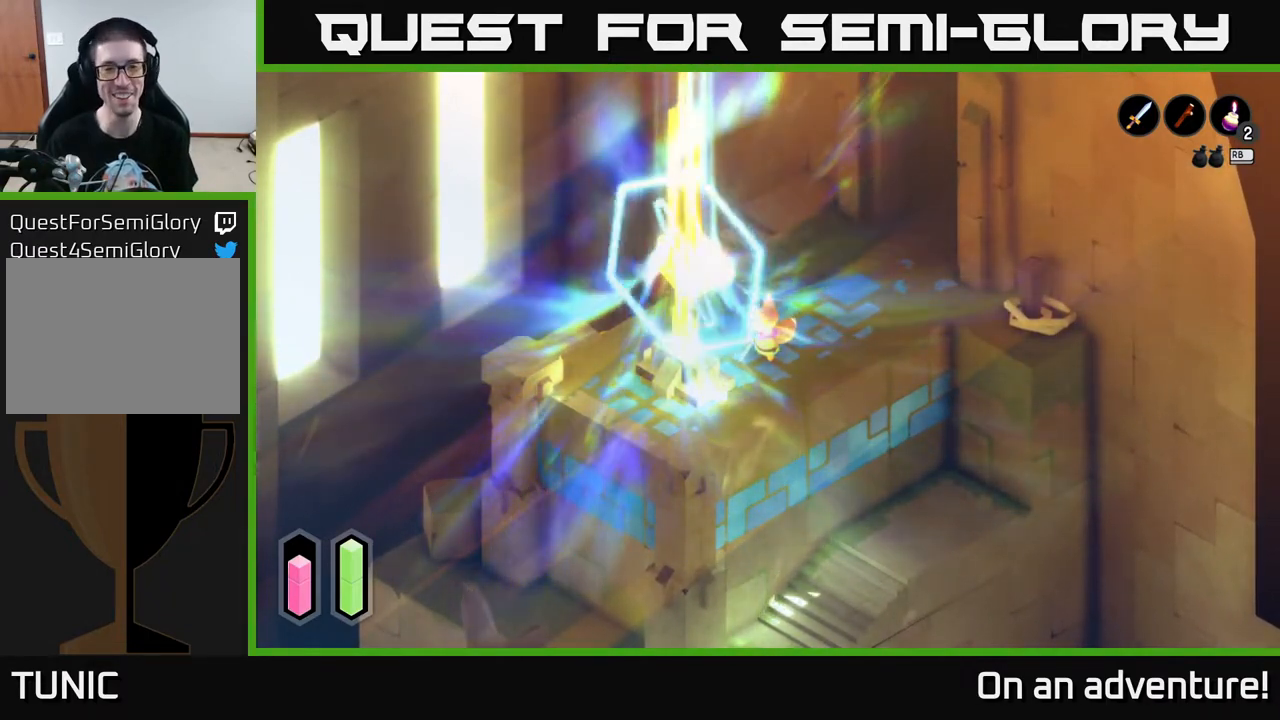
Gameplay with a controller (Xbox layout); each line is a JSON object with the inputs held at the frame after it. "events" lists button and stick changes between this image and that frame as [ms after this image, input, new state], when the widget could be followed in between.
{"buttons": [], "left_stick": "up-right", "right_stick": "center", "events": [[267, "left_stick", "up-right"]]}
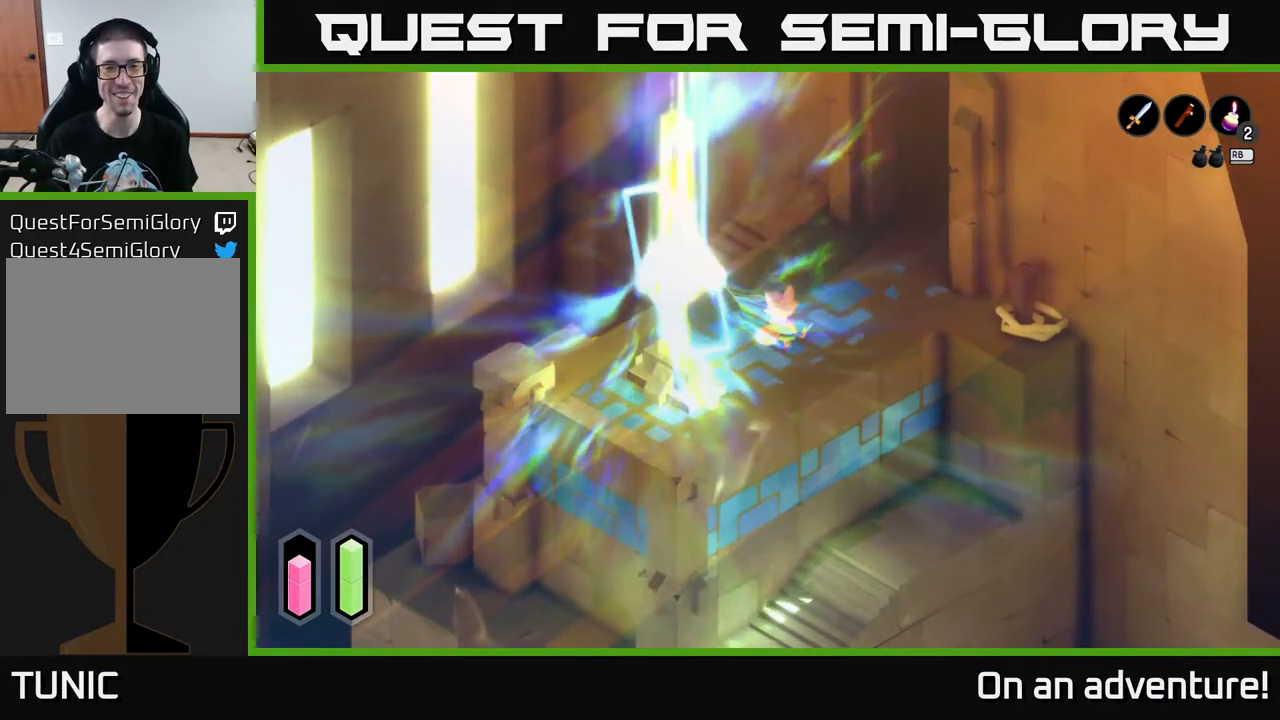
{"buttons": [], "left_stick": "center", "right_stick": "center", "events": [[50, "left_stick", "center"], [167, "left_stick", "down-left"], [350, "left_stick", "center"]]}
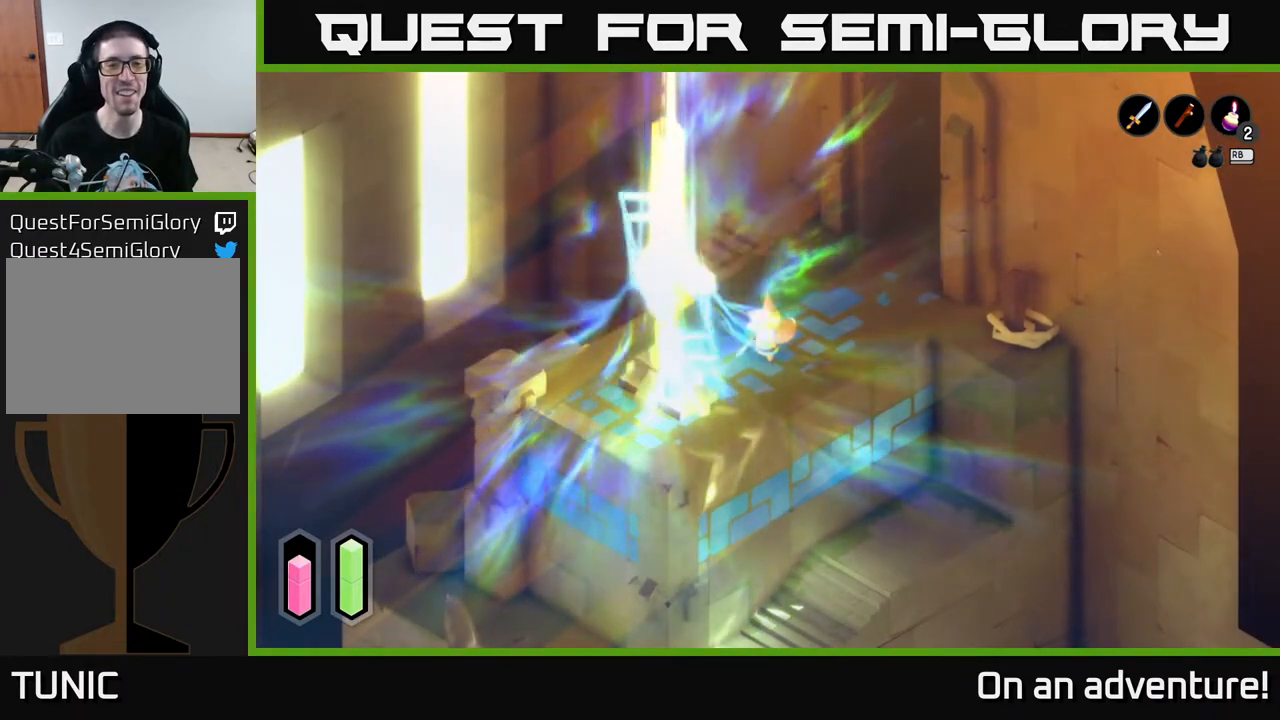
{"buttons": [], "left_stick": "center", "right_stick": "center", "events": []}
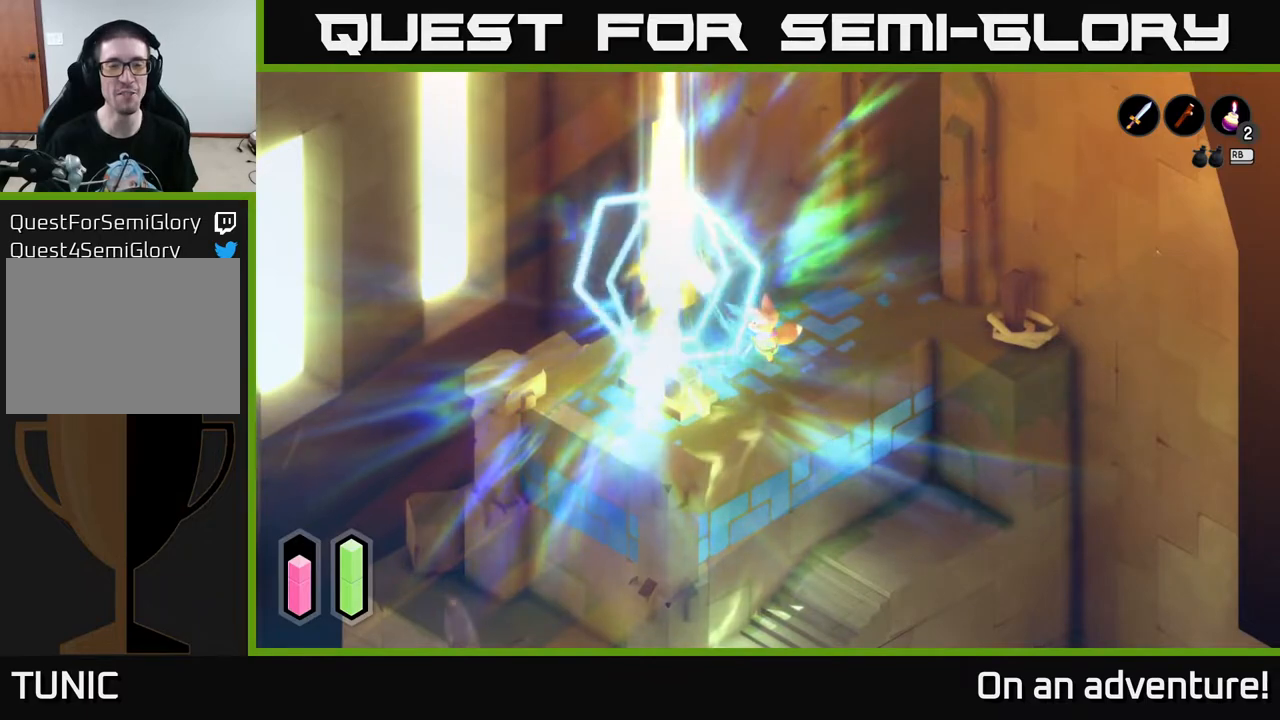
{"buttons": [], "left_stick": "up-right", "right_stick": "center", "events": [[467, "left_stick", "up-right"]]}
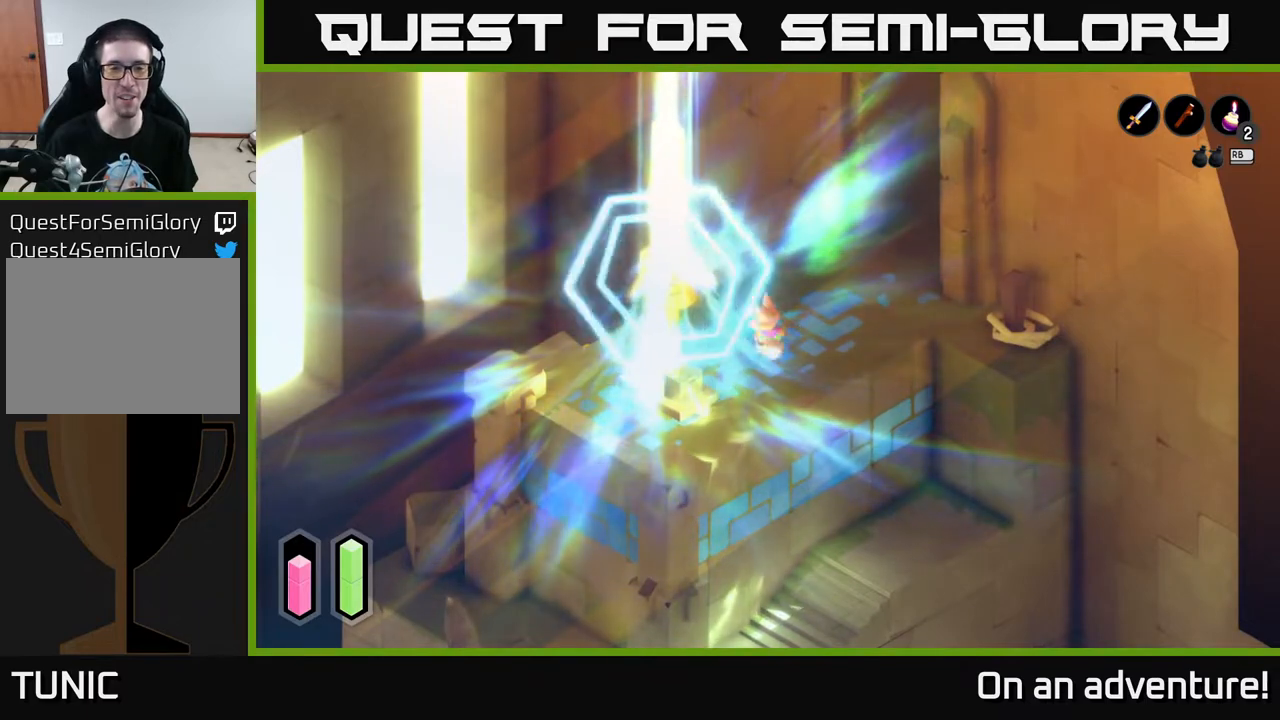
{"buttons": [], "left_stick": "up", "right_stick": "center", "events": [[250, "left_stick", "up"]]}
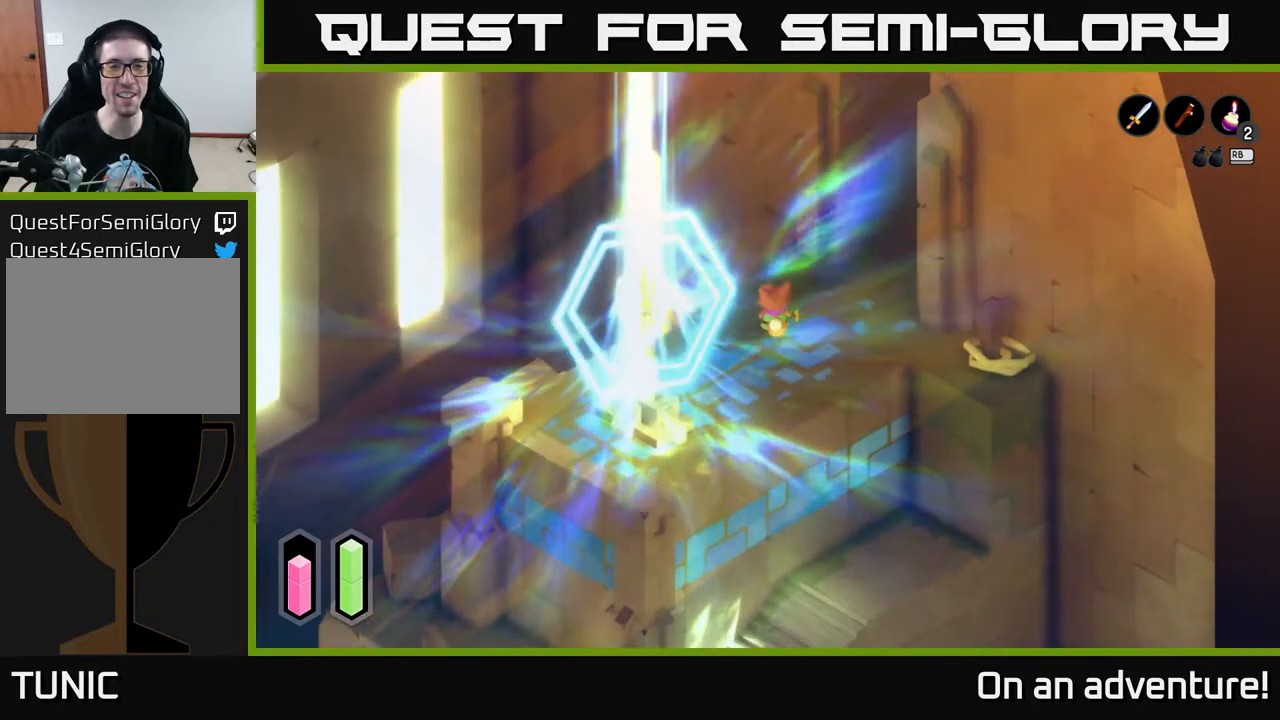
{"buttons": [], "left_stick": "center", "right_stick": "center", "events": [[117, "left_stick", "up-right"], [350, "left_stick", "center"]]}
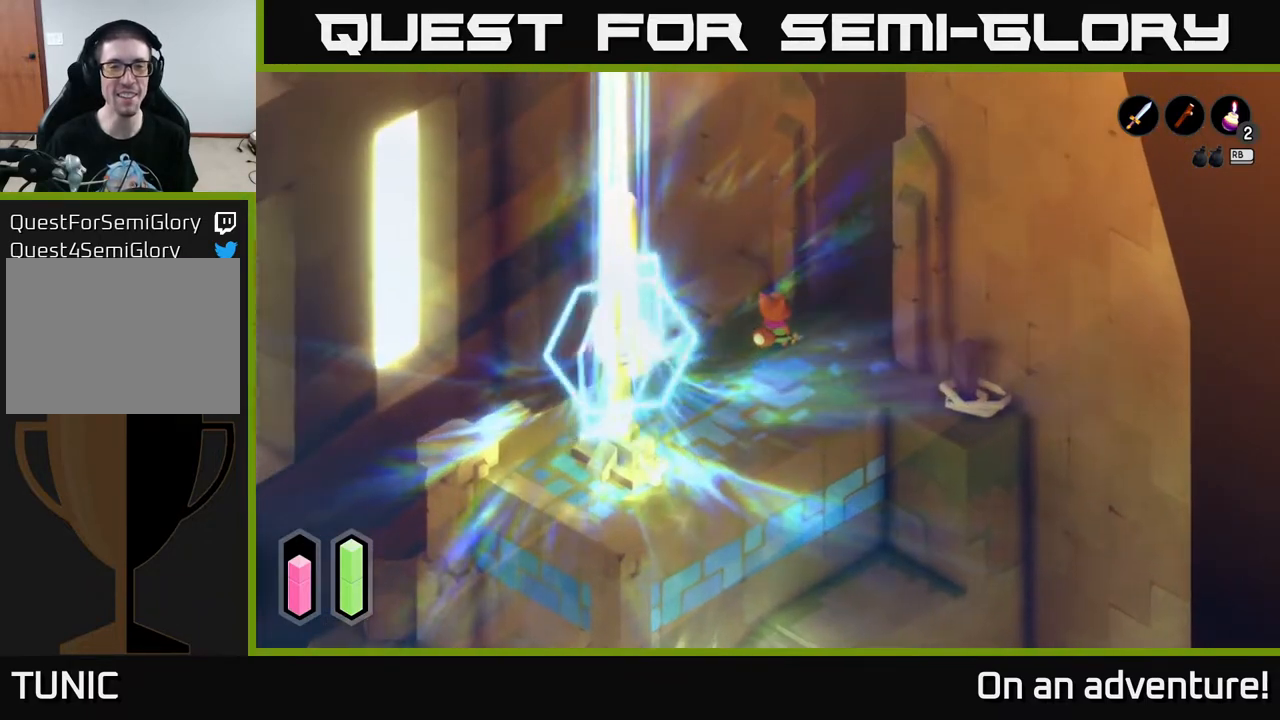
{"buttons": [], "left_stick": "center", "right_stick": "center", "events": []}
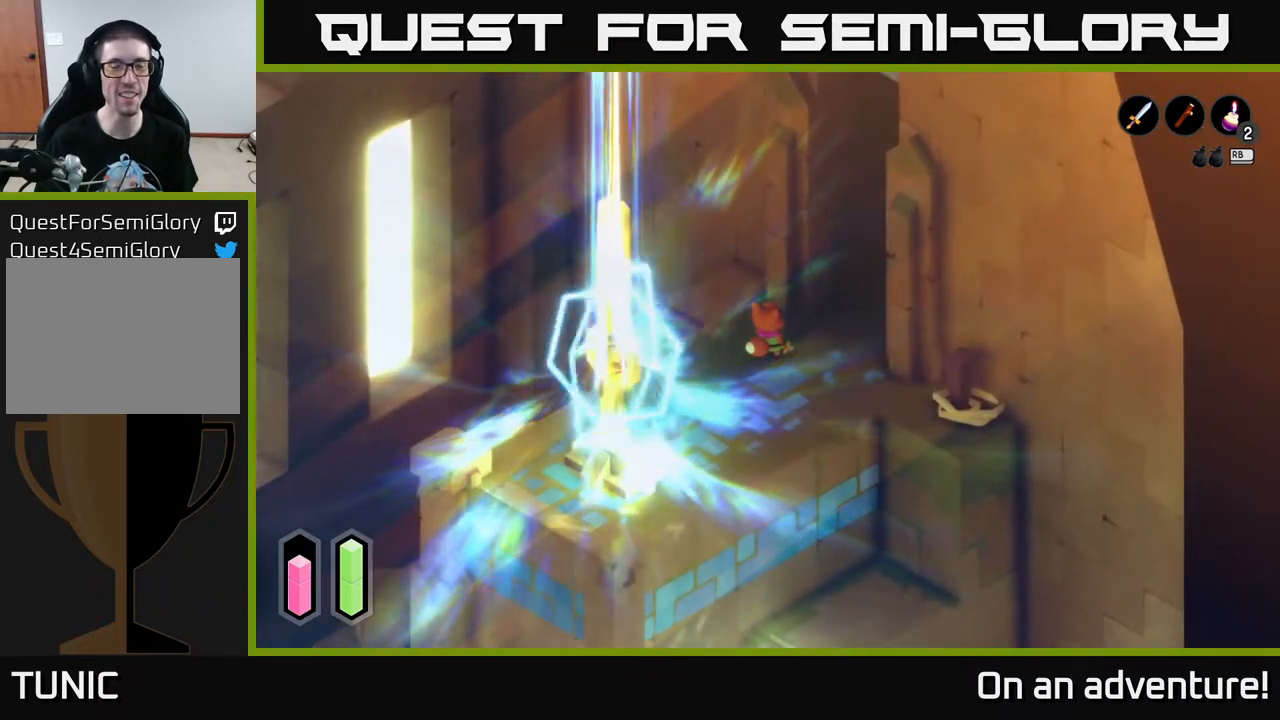
{"buttons": [], "left_stick": "left", "right_stick": "center", "events": [[100, "left_stick", "up"], [500, "left_stick", "left"]]}
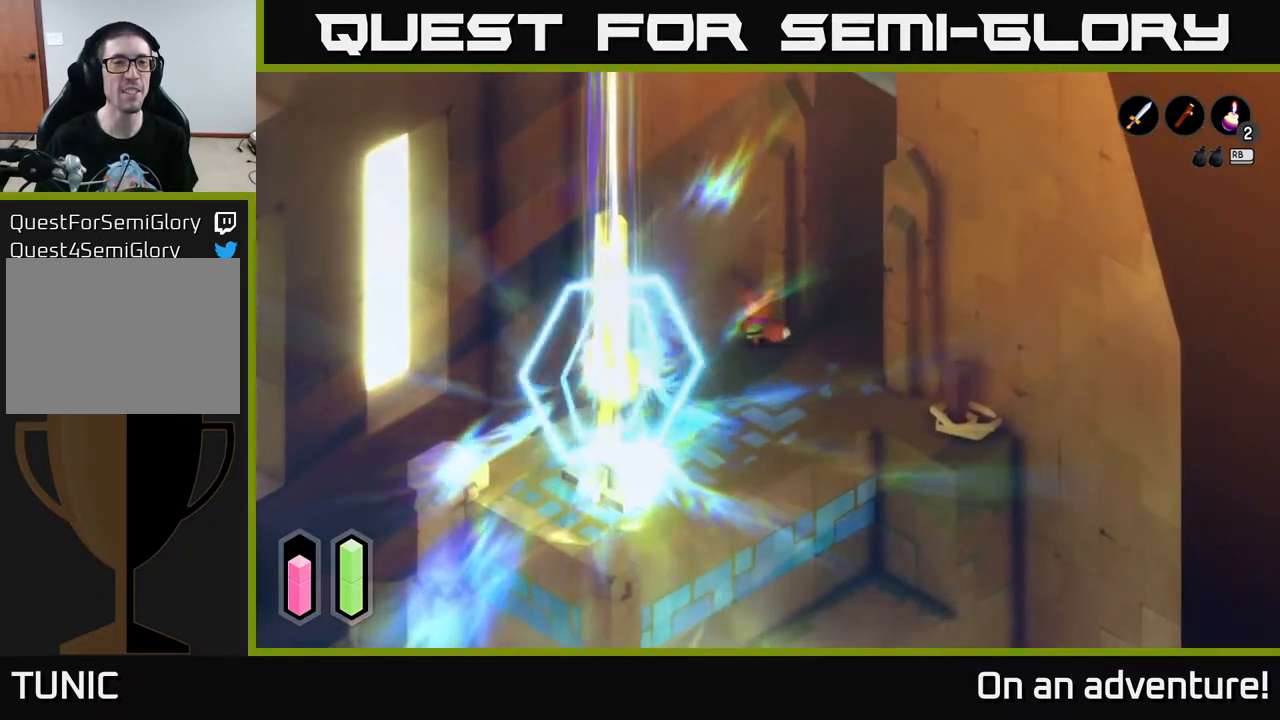
{"buttons": [], "left_stick": "up", "right_stick": "center", "events": [[217, "left_stick", "center"], [433, "left_stick", "up"]]}
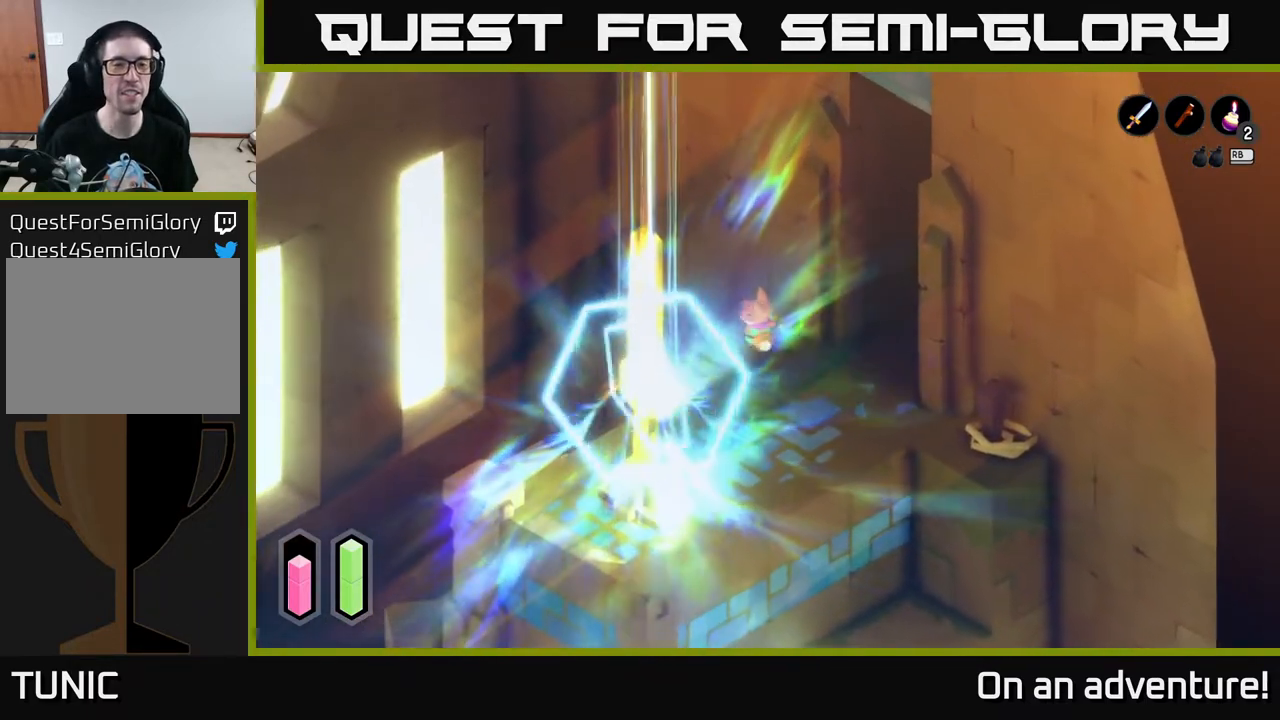
{"buttons": [], "left_stick": "down-left", "right_stick": "center", "events": [[117, "left_stick", "left"], [250, "left_stick", "down-left"]]}
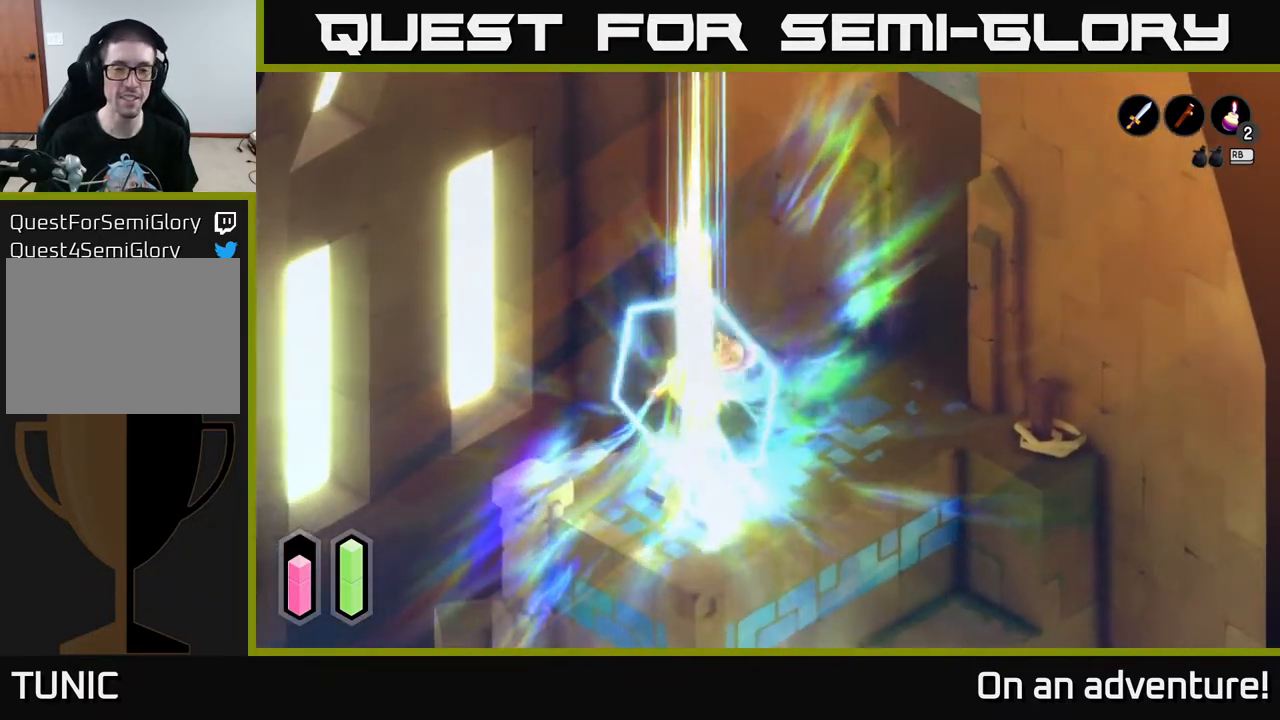
{"buttons": [], "left_stick": "down-left", "right_stick": "center", "events": []}
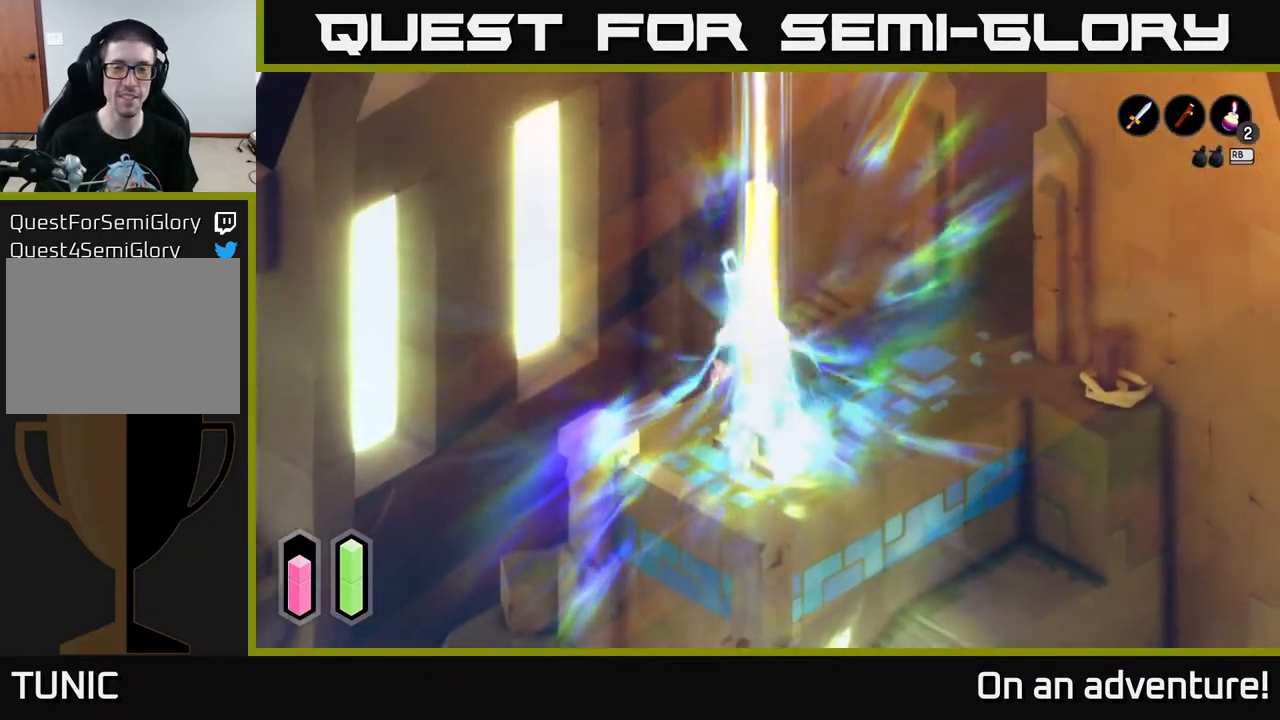
{"buttons": [], "left_stick": "down-left", "right_stick": "center", "events": []}
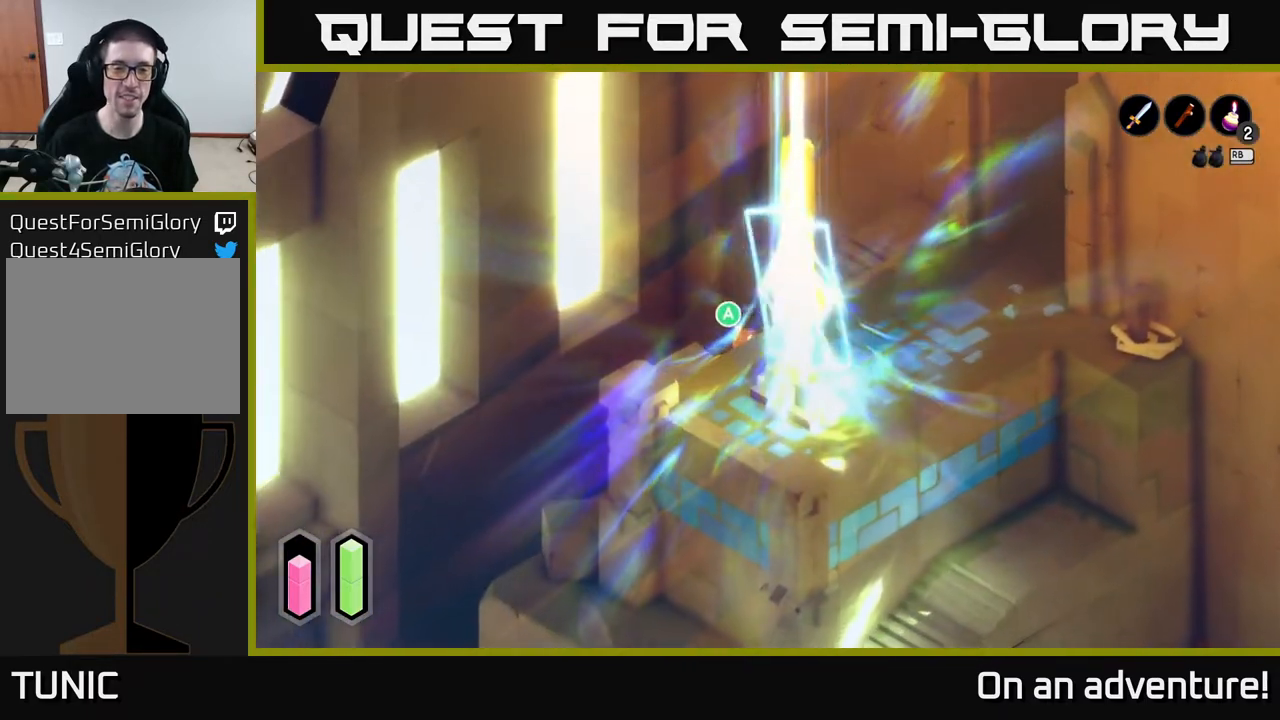
{"buttons": [], "left_stick": "center", "right_stick": "center", "events": [[183, "left_stick", "center"], [200, "A", "down"], [400, "A", "up"]]}
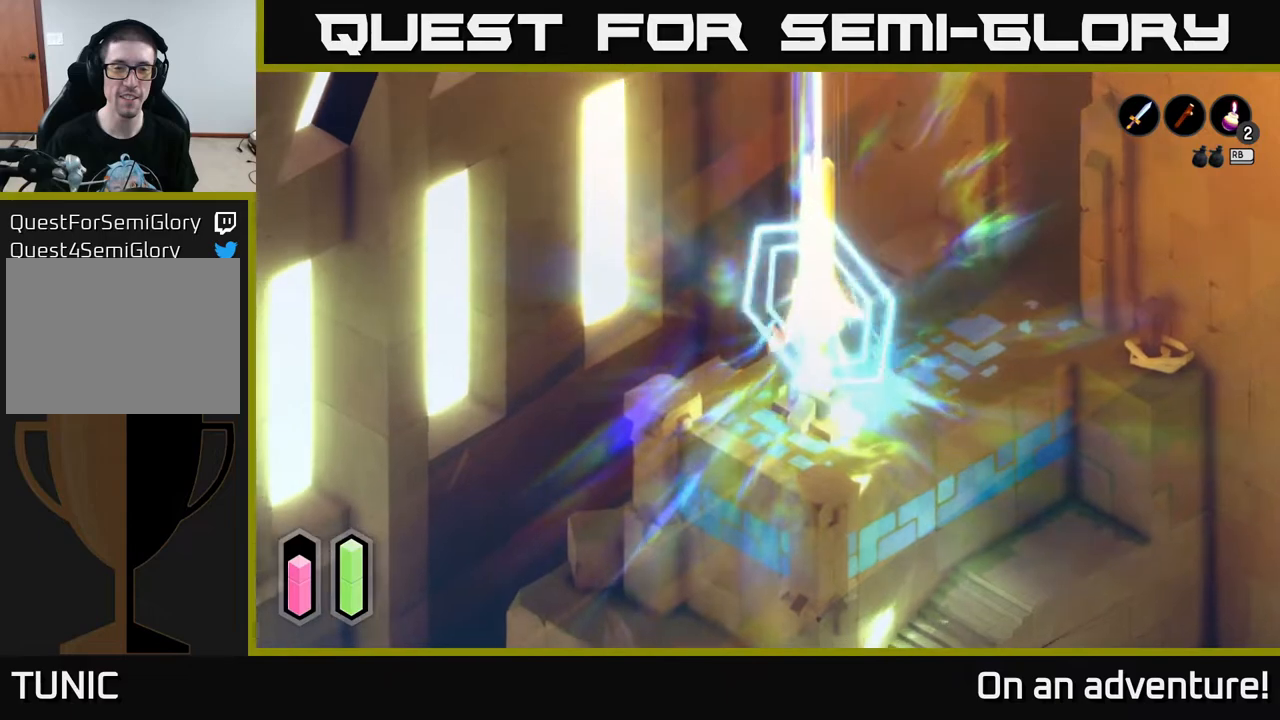
{"buttons": [], "left_stick": "center", "right_stick": "center", "events": []}
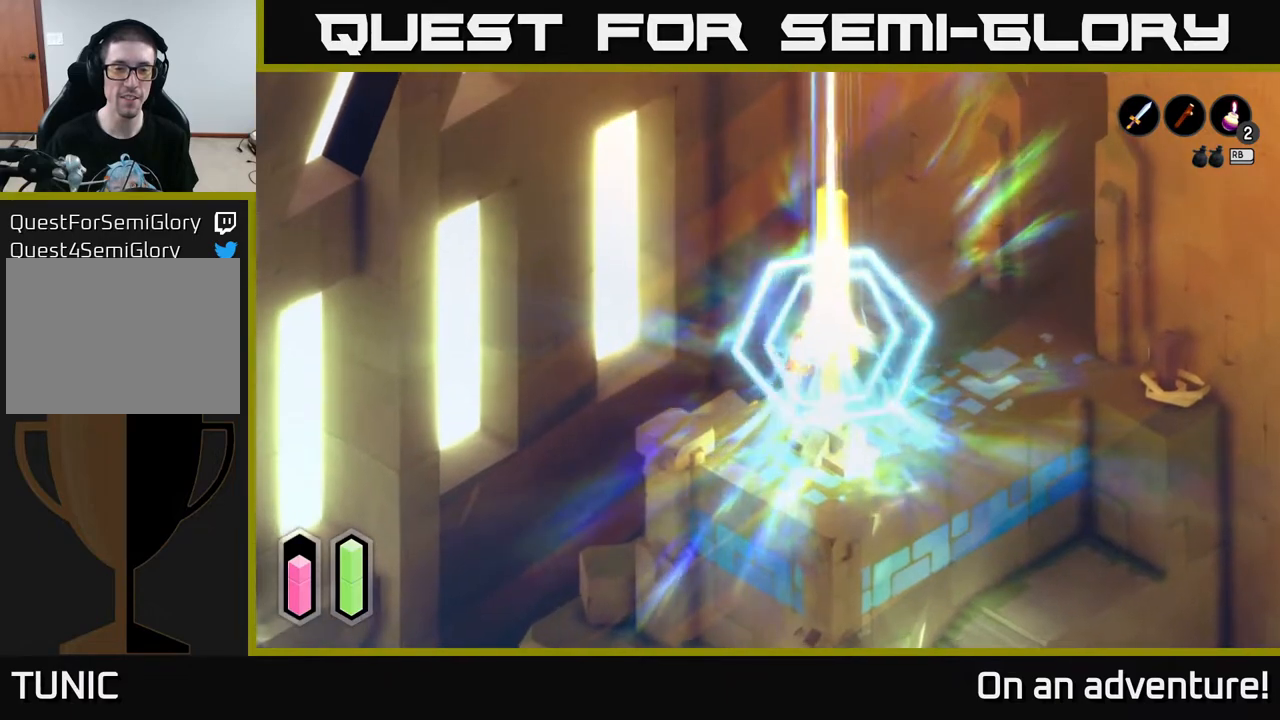
{"buttons": [], "left_stick": "center", "right_stick": "center", "events": []}
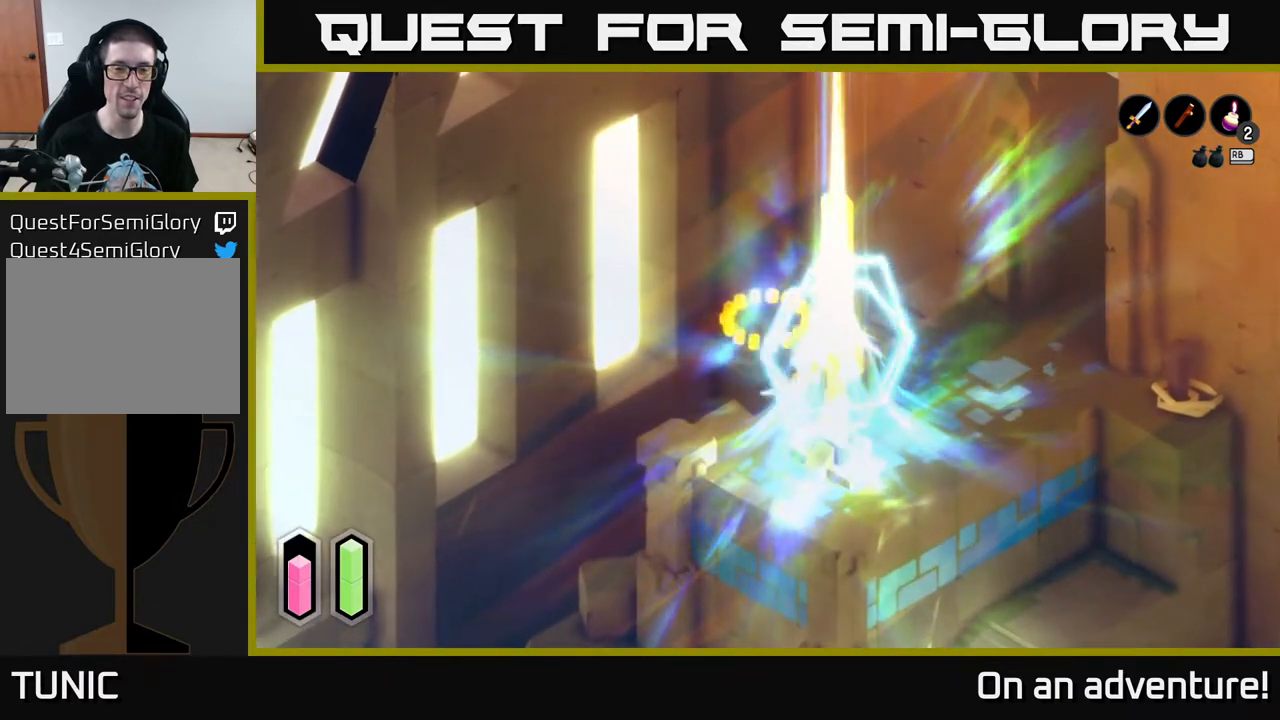
{"buttons": [], "left_stick": "center", "right_stick": "center", "events": []}
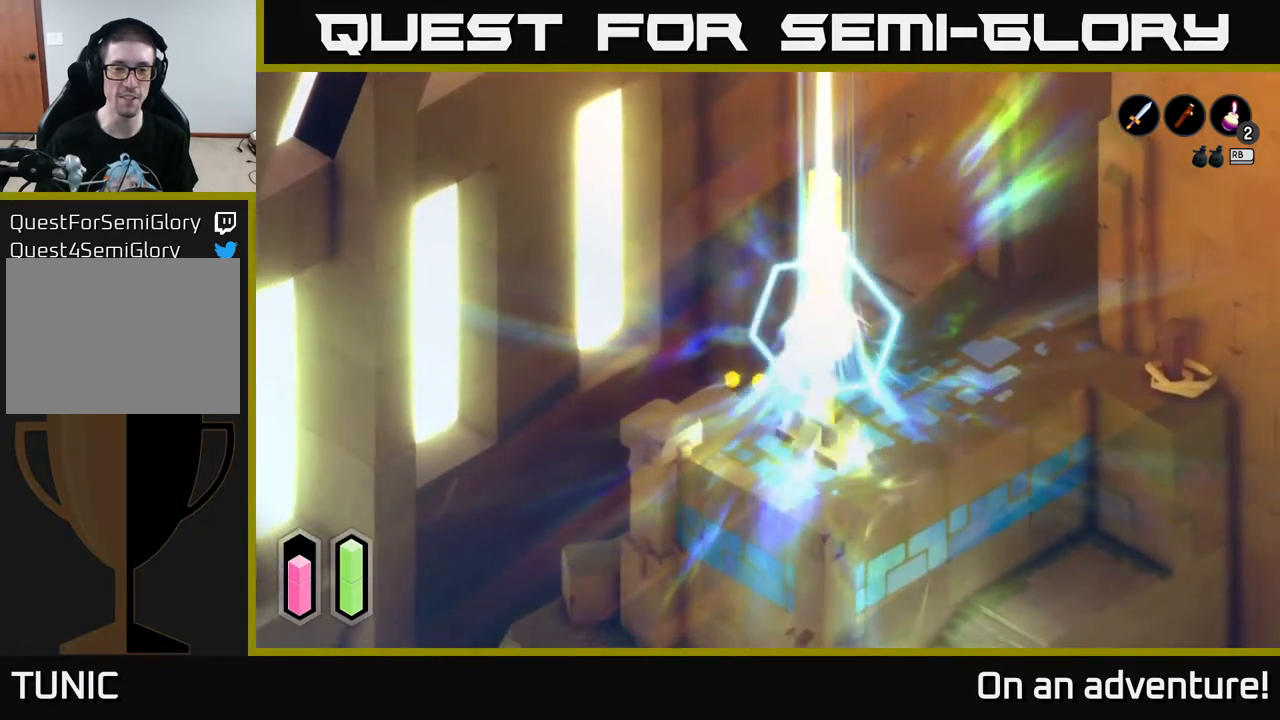
{"buttons": [], "left_stick": "up-left", "right_stick": "center", "events": [[150, "left_stick", "left"], [433, "left_stick", "up-left"]]}
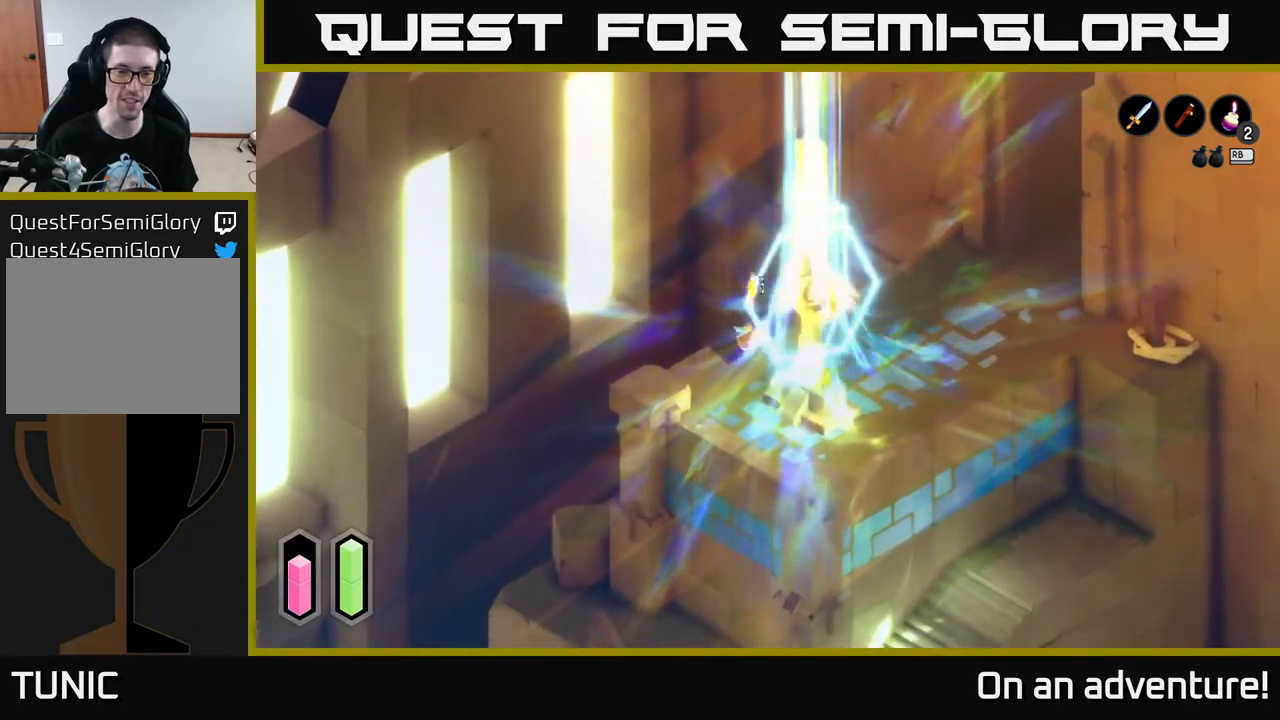
{"buttons": [], "left_stick": "down", "right_stick": "center", "events": [[67, "left_stick", "left"], [167, "left_stick", "down-left"], [483, "left_stick", "down"]]}
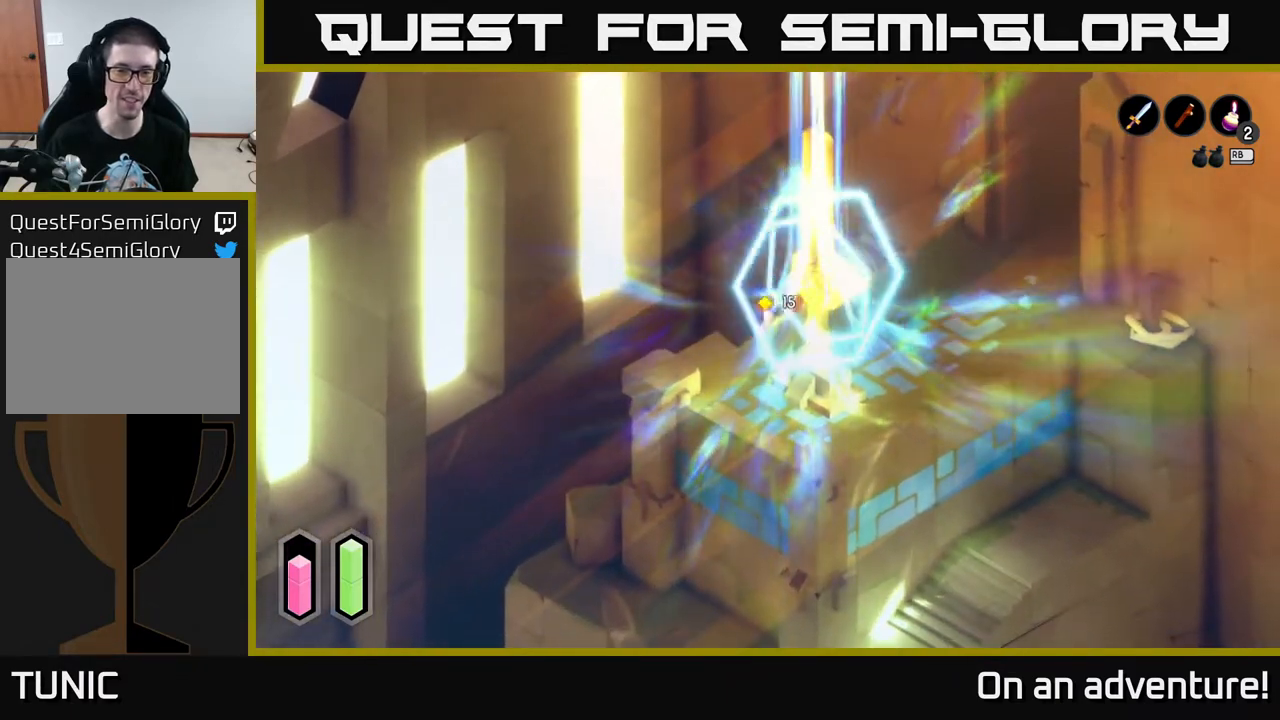
{"buttons": [], "left_stick": "up-right", "right_stick": "center", "events": [[17, "left_stick", "down-right"], [133, "left_stick", "up-right"]]}
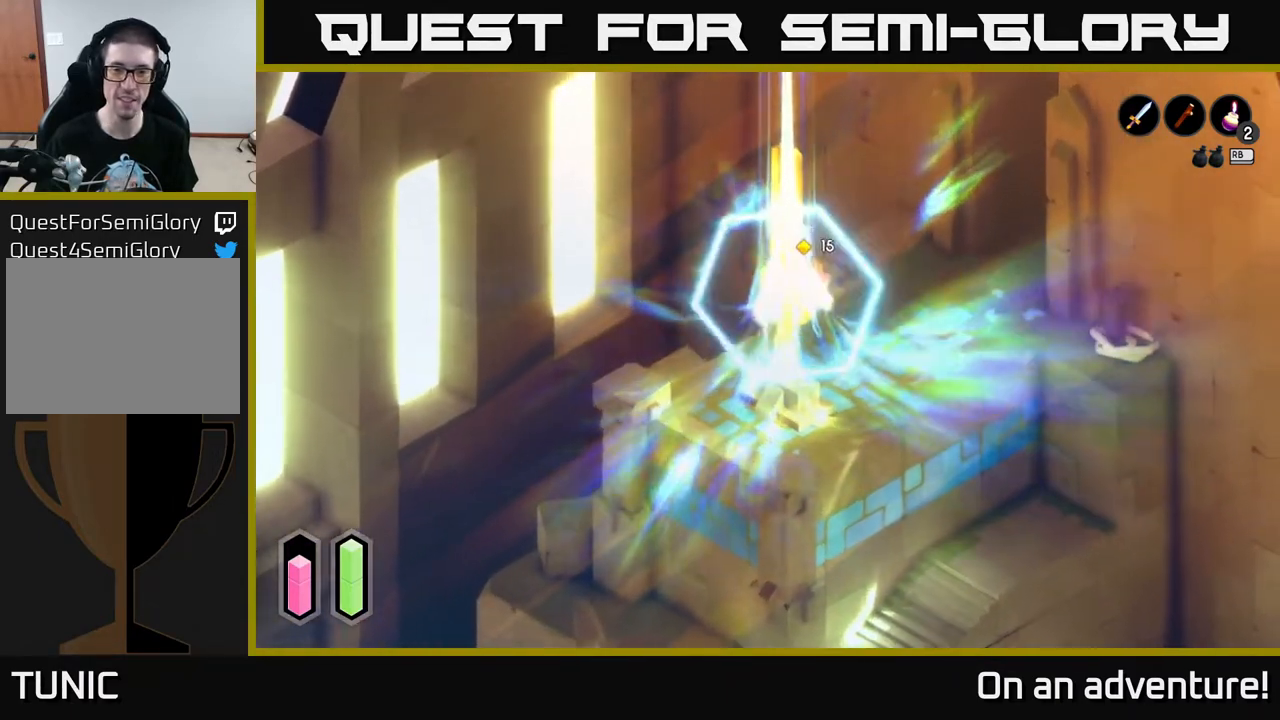
{"buttons": [], "left_stick": "right", "right_stick": "center", "events": [[283, "left_stick", "right"]]}
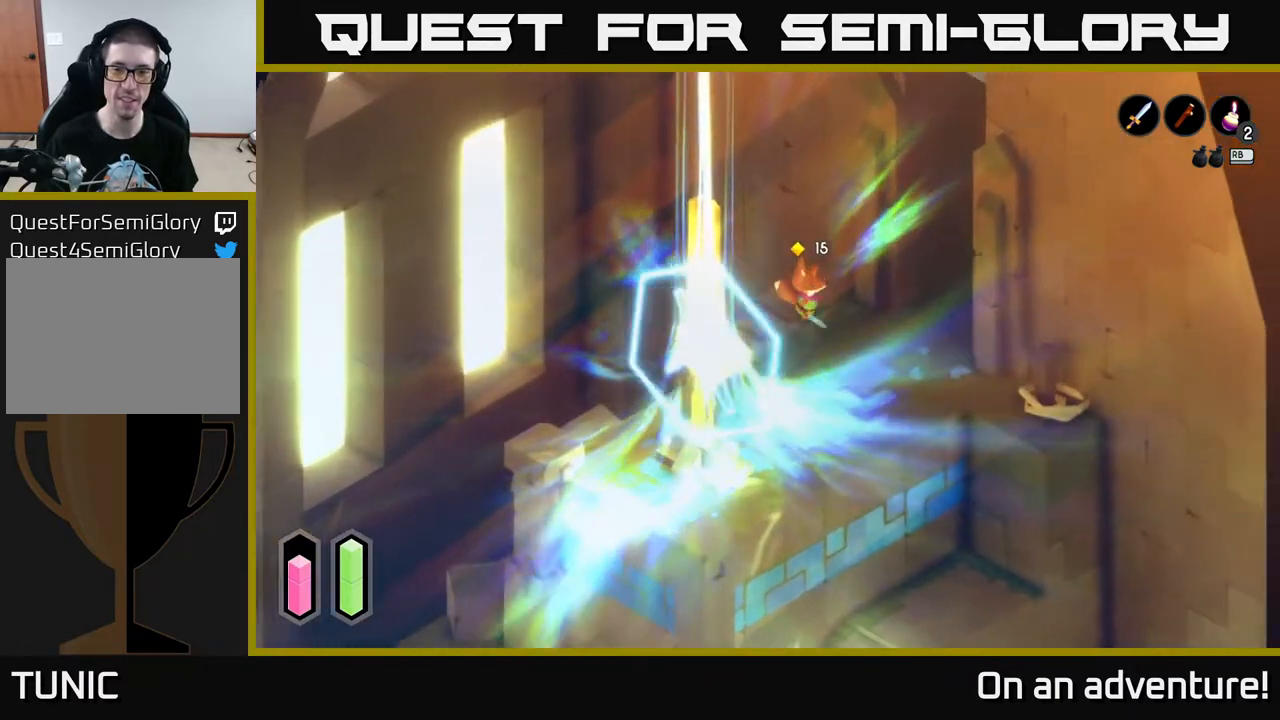
{"buttons": [], "left_stick": "down-right", "right_stick": "center", "events": [[183, "left_stick", "down-right"]]}
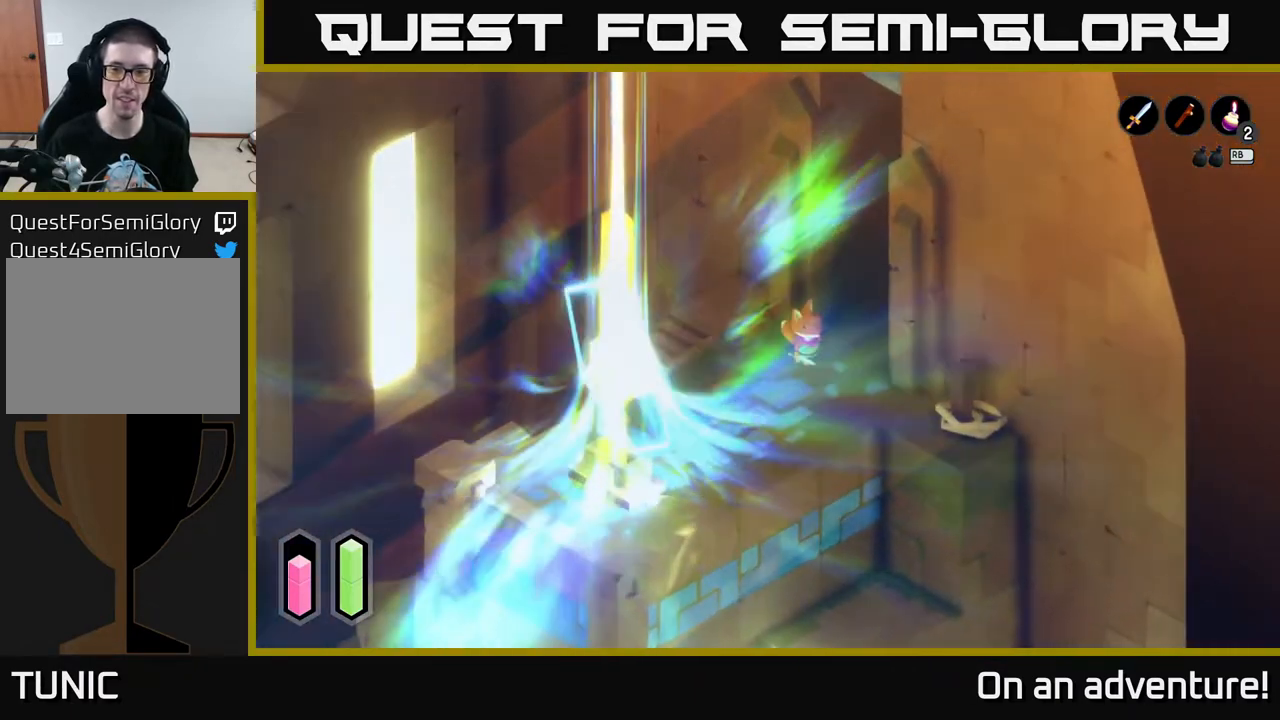
{"buttons": [], "left_stick": "down-right", "right_stick": "center", "events": []}
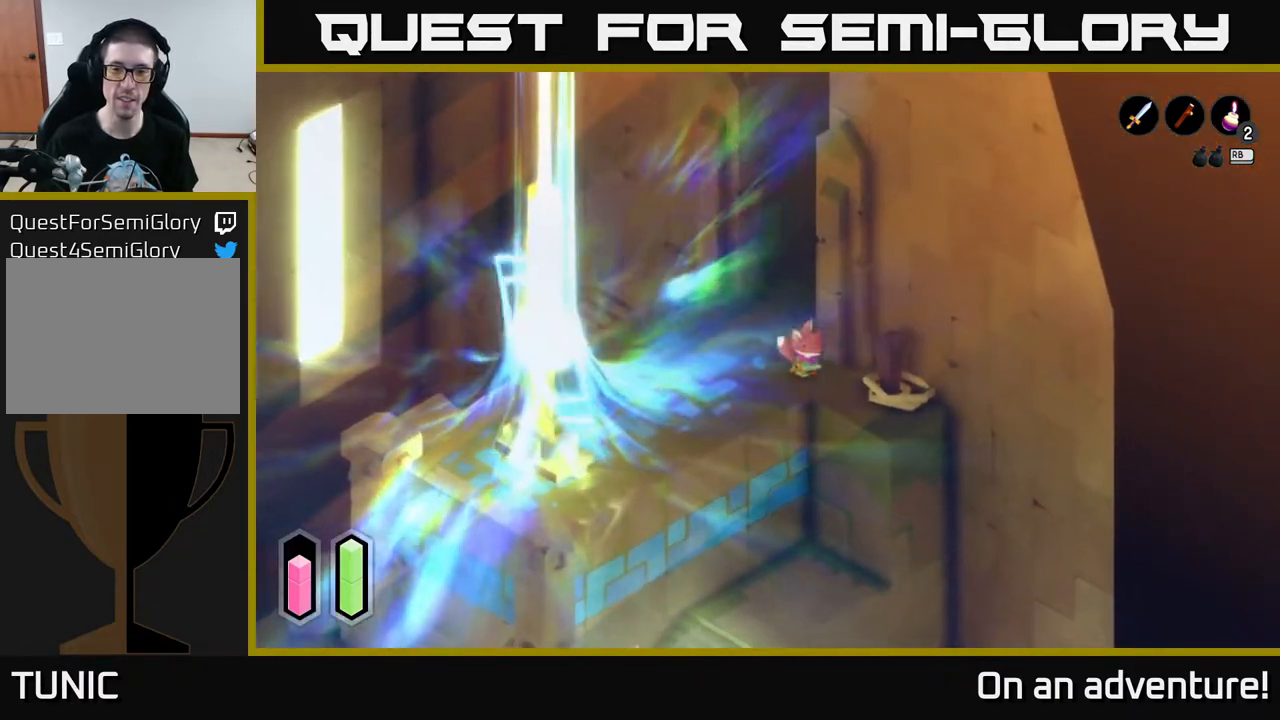
{"buttons": [], "left_stick": "center", "right_stick": "center", "events": [[200, "X", "down"], [350, "X", "up"], [400, "left_stick", "center"]]}
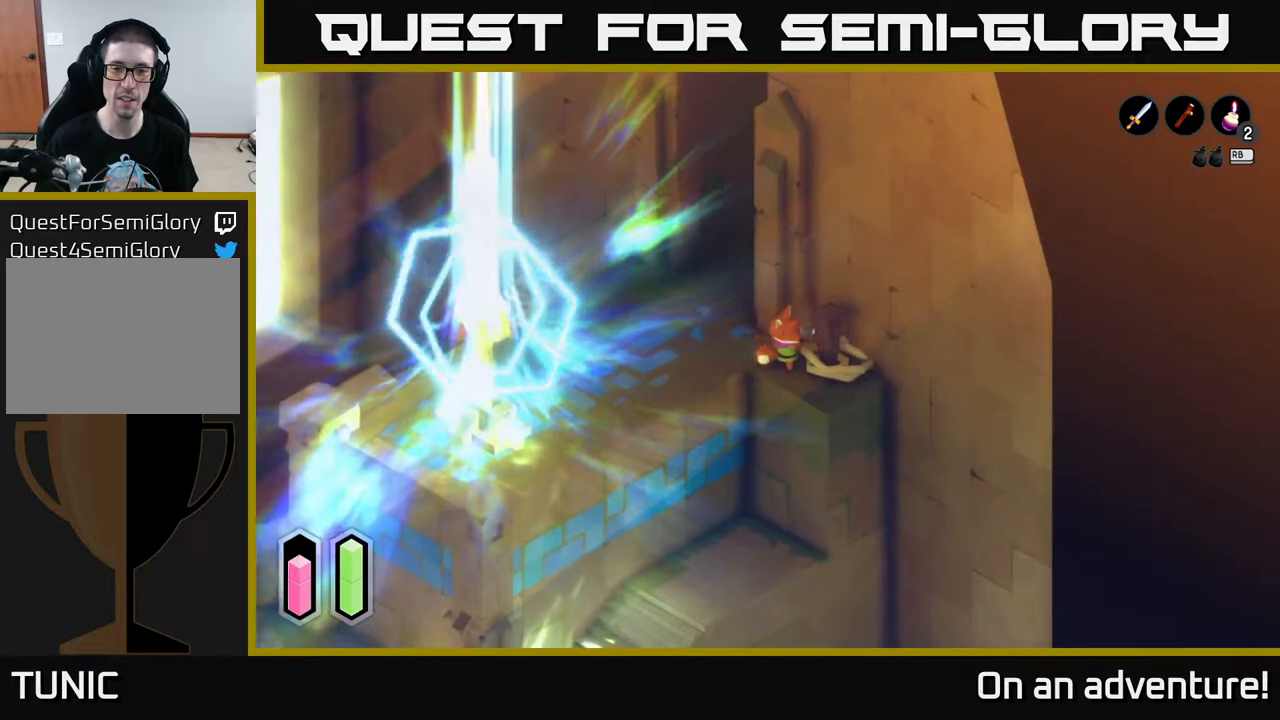
{"buttons": [], "left_stick": "down-right", "right_stick": "center", "events": [[317, "left_stick", "down-right"]]}
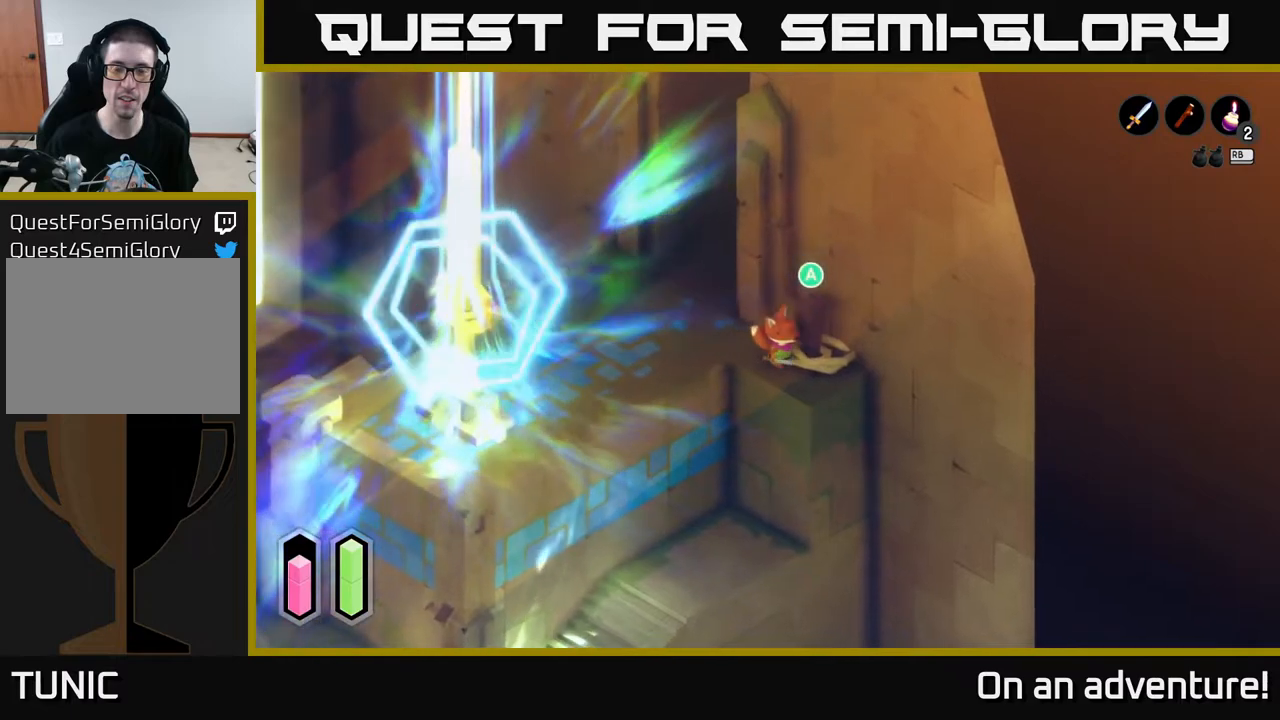
{"buttons": ["A"], "left_stick": "center", "right_stick": "center", "events": [[267, "left_stick", "center"], [417, "A", "down"]]}
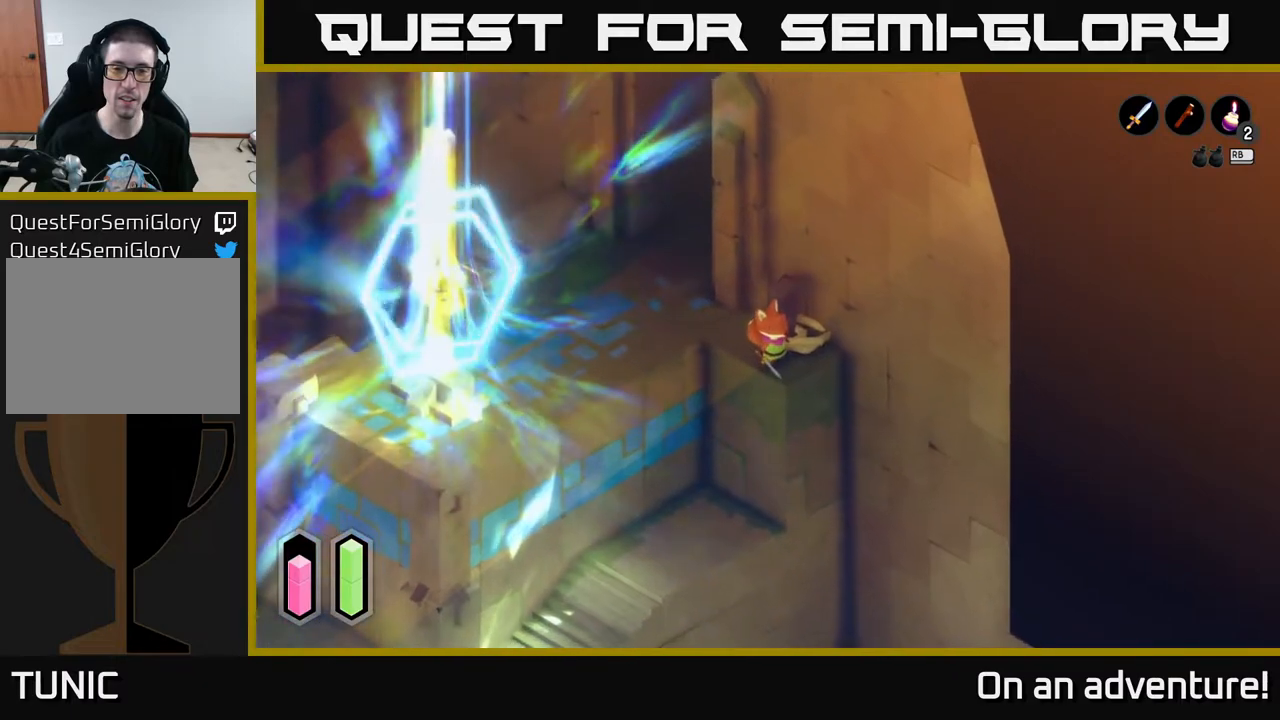
{"buttons": [], "left_stick": "center", "right_stick": "center", "events": [[50, "A", "up"], [100, "left_stick", "up"], [283, "left_stick", "center"], [333, "A", "down"], [433, "A", "up"]]}
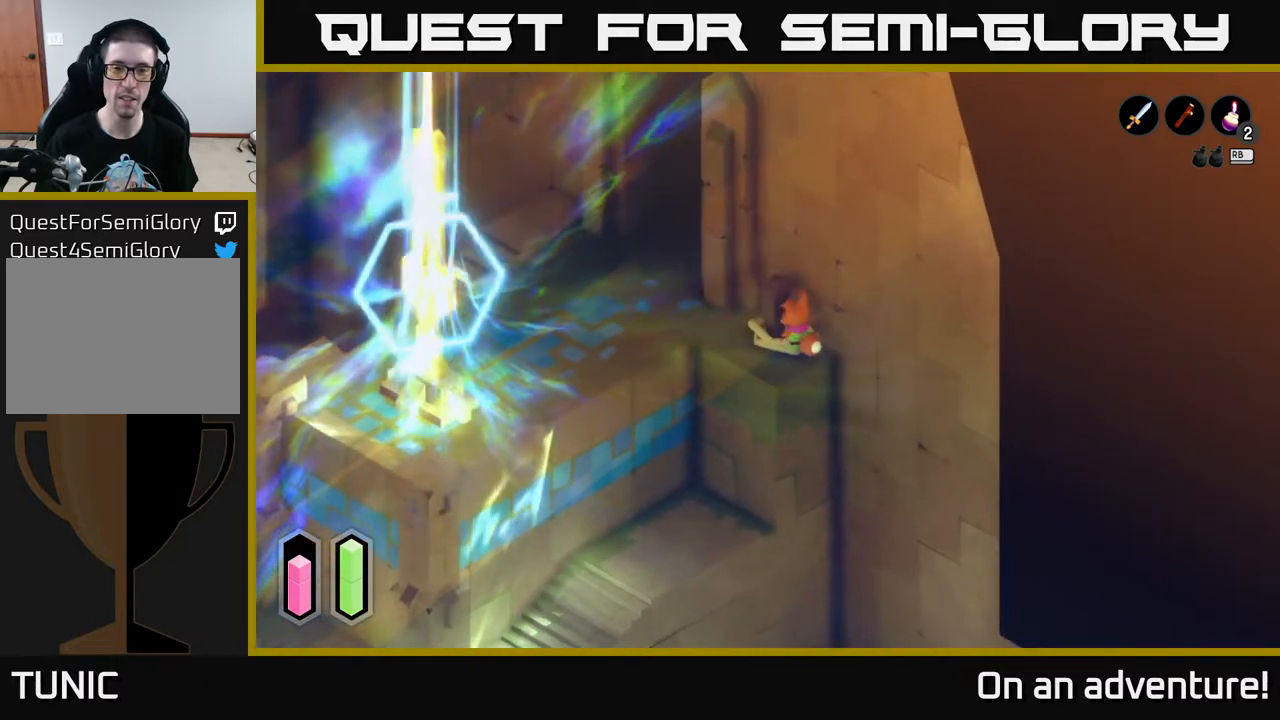
{"buttons": [], "left_stick": "center", "right_stick": "center", "events": []}
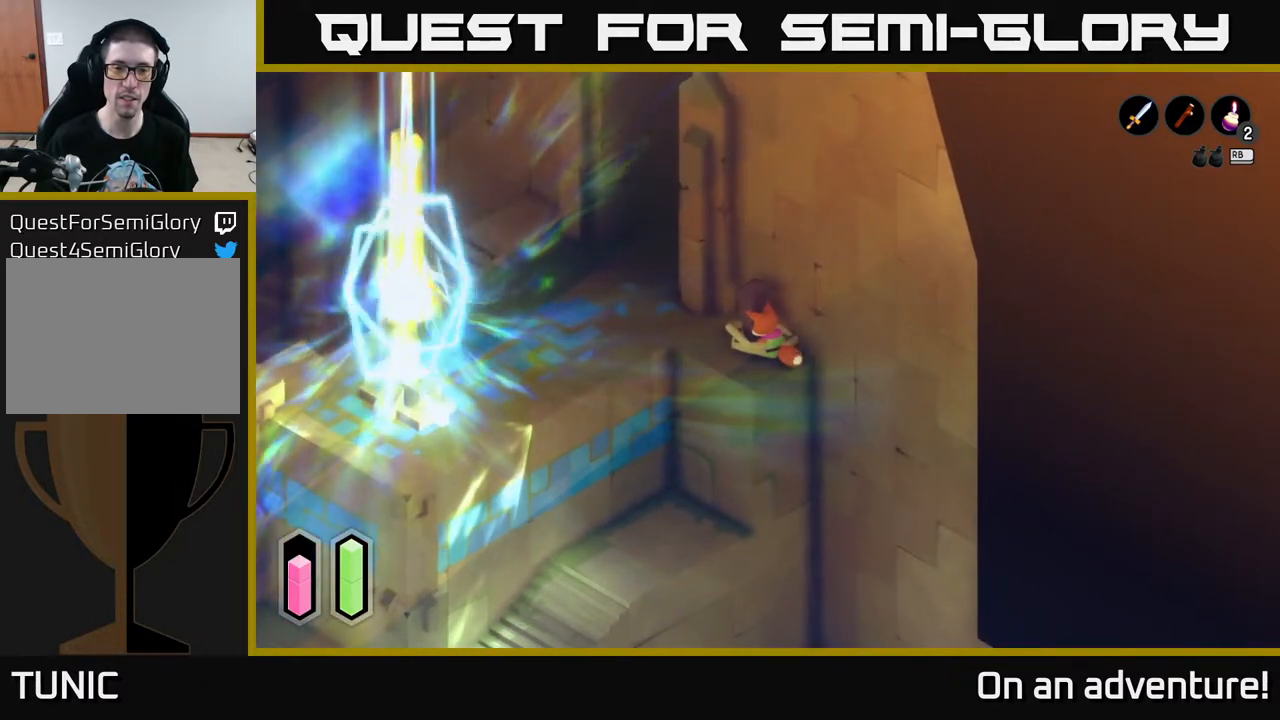
{"buttons": [], "left_stick": "center", "right_stick": "center", "events": []}
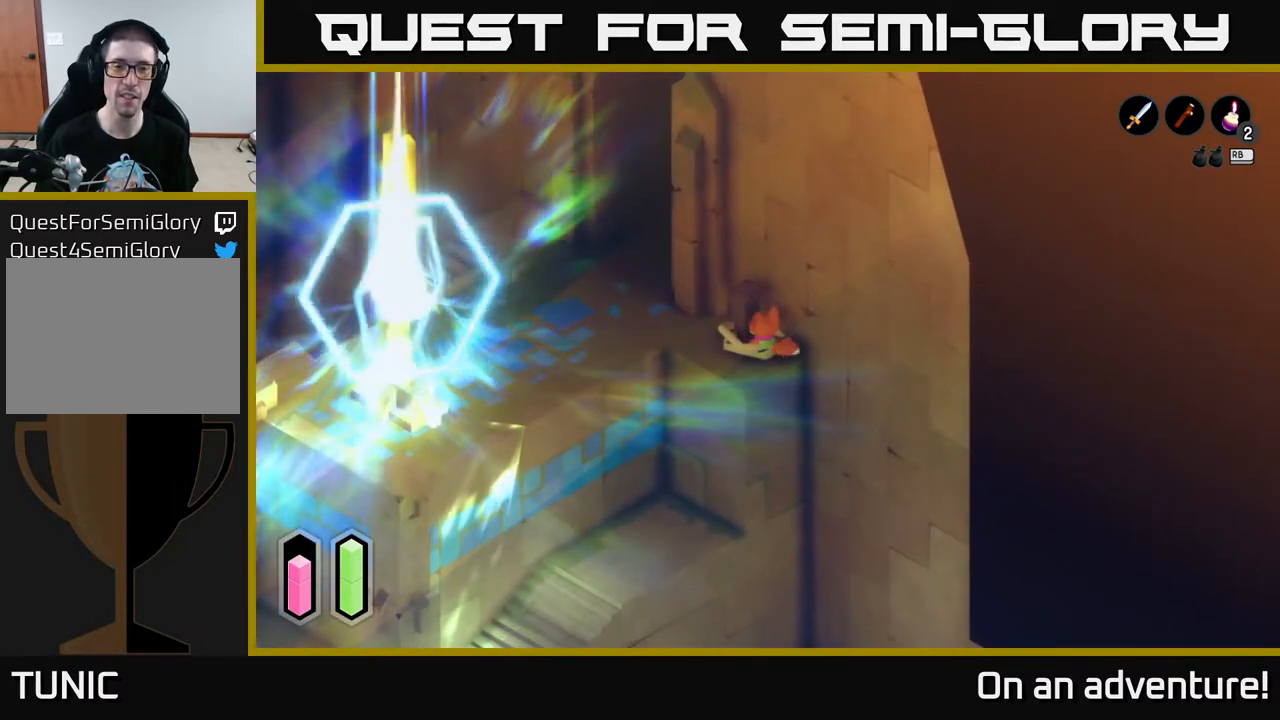
{"buttons": [], "left_stick": "center", "right_stick": "center", "events": []}